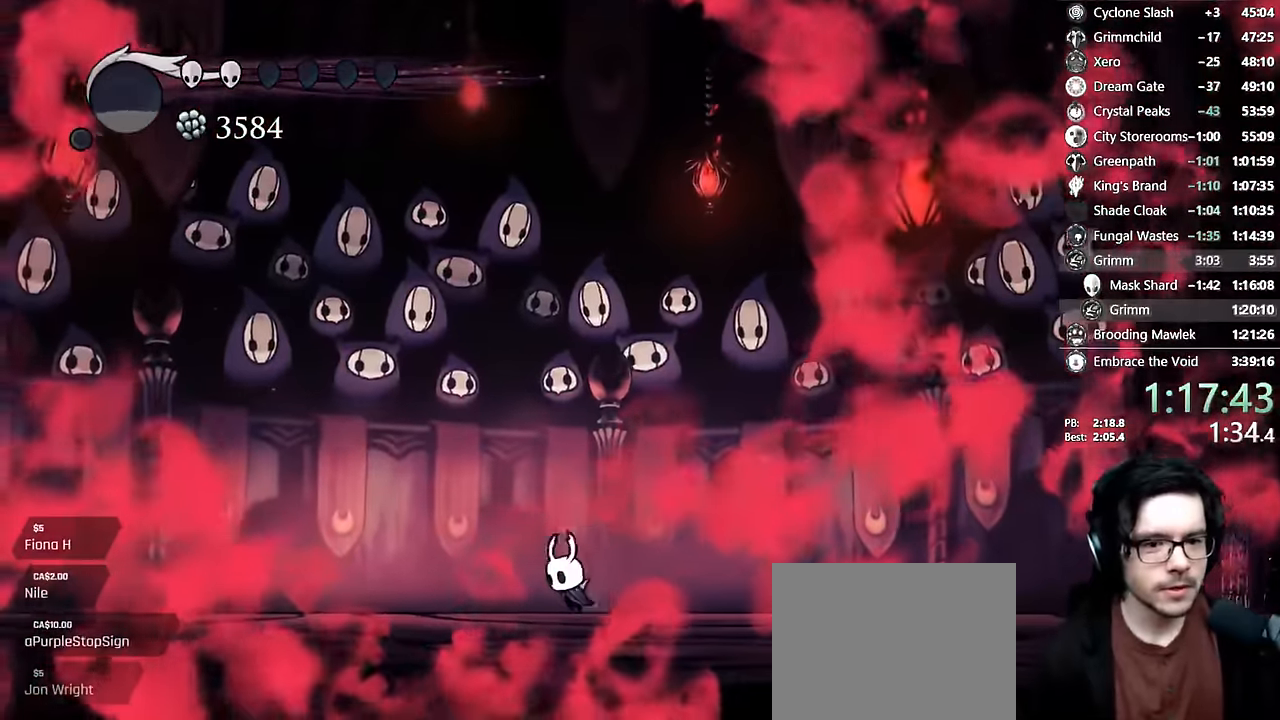
Gameplay with a controller (Xbox layout); each line is a JSON object with the inputs held at the frame after it. "events" lists button and stick changes between this image and that frame as [ms after this image, input, new state], when the widget could be followed in between. Not read: L3 R3.
{"buttons": ["DPAD_RIGHT"], "left_stick": "center", "right_stick": "center", "events": [[383, "DPAD_LEFT", "up"], [450, "DPAD_RIGHT", "down"]]}
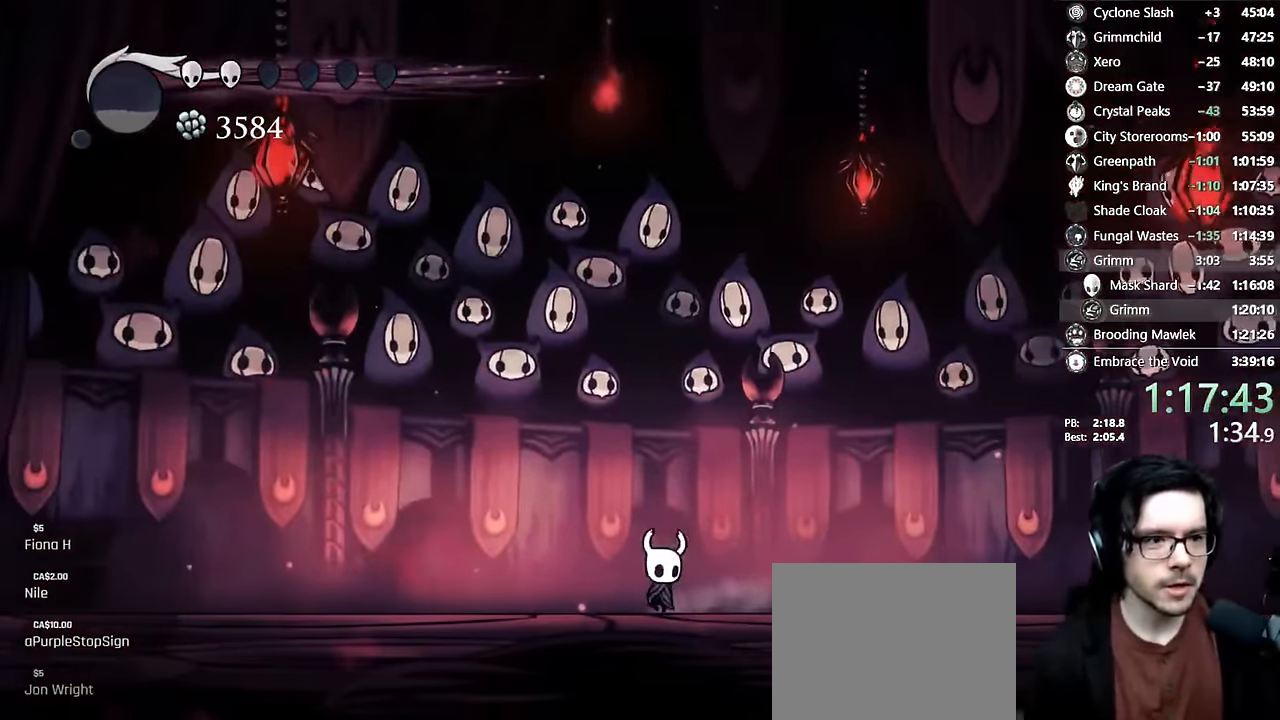
{"buttons": ["DPAD_RIGHT"], "left_stick": "center", "right_stick": "center", "events": [[66, "DPAD_RIGHT", "up"], [283, "DPAD_LEFT", "down"], [400, "DPAD_LEFT", "up"], [483, "DPAD_RIGHT", "down"]]}
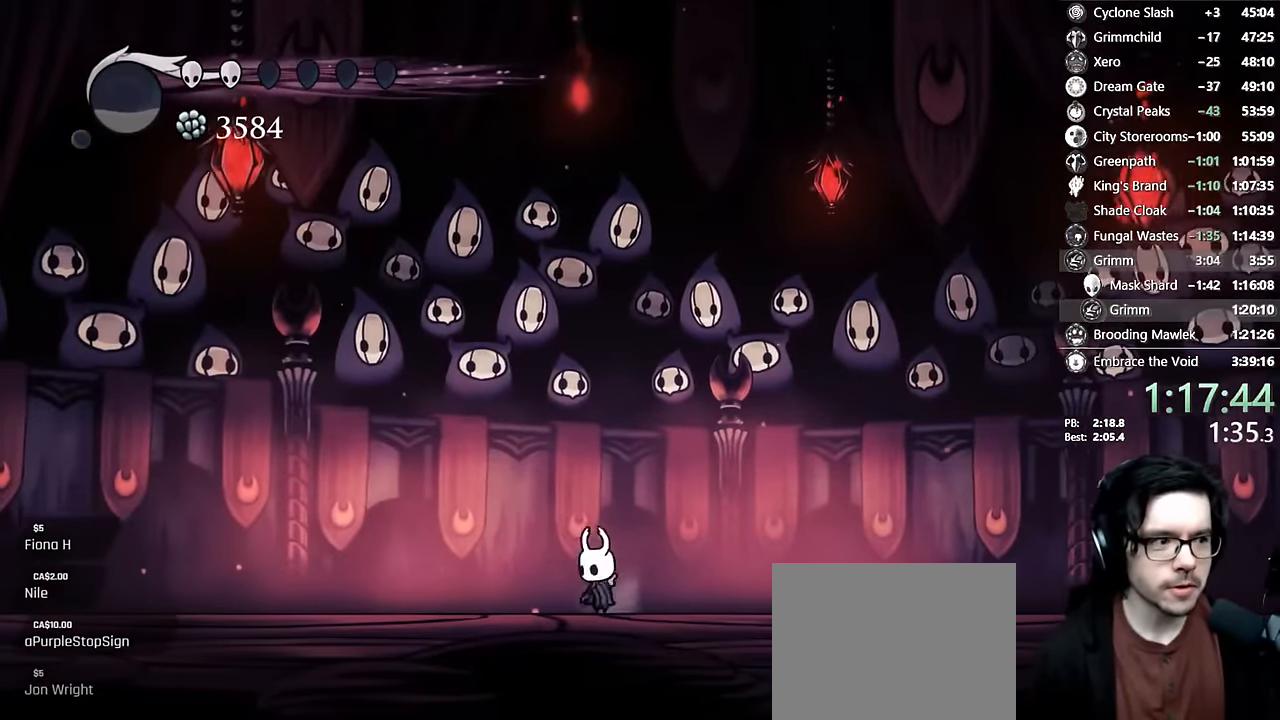
{"buttons": [], "left_stick": "center", "right_stick": "center", "events": [[83, "DPAD_RIGHT", "up"], [366, "DPAD_LEFT", "down"], [466, "DPAD_LEFT", "up"]]}
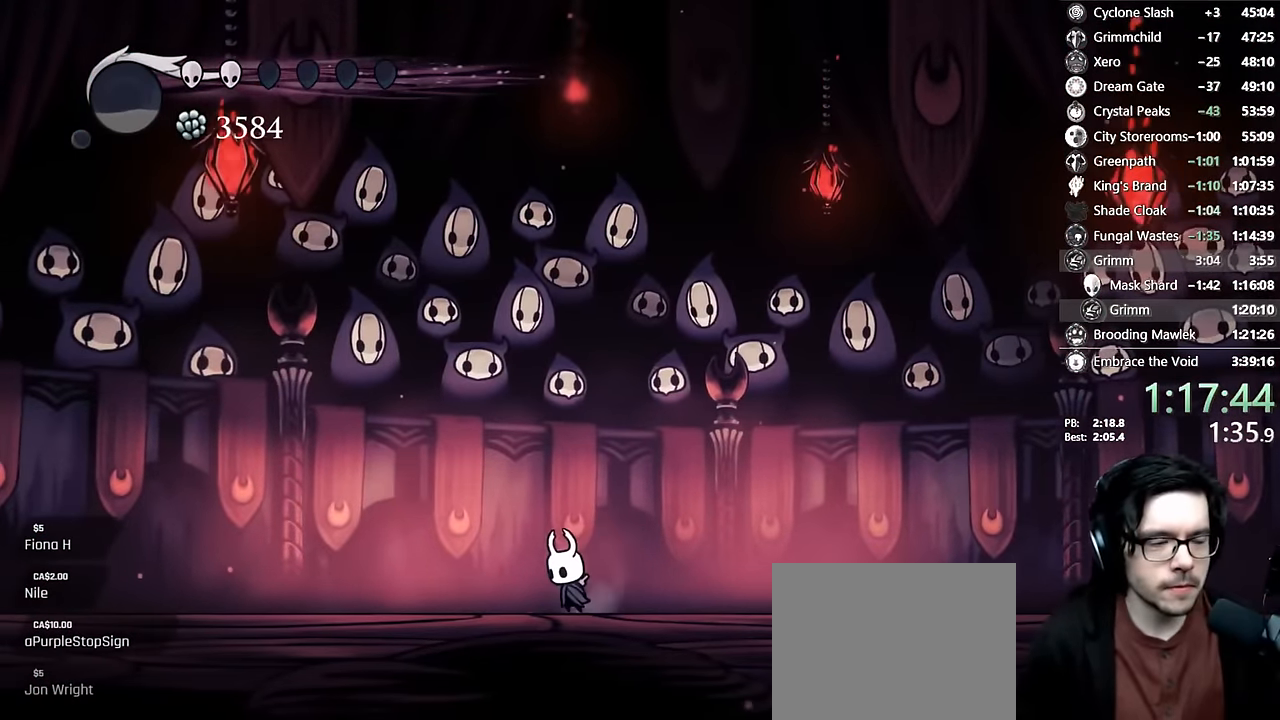
{"buttons": ["DPAD_LEFT"], "left_stick": "center", "right_stick": "center", "events": [[83, "DPAD_RIGHT", "down"], [216, "DPAD_RIGHT", "up"], [500, "DPAD_LEFT", "down"]]}
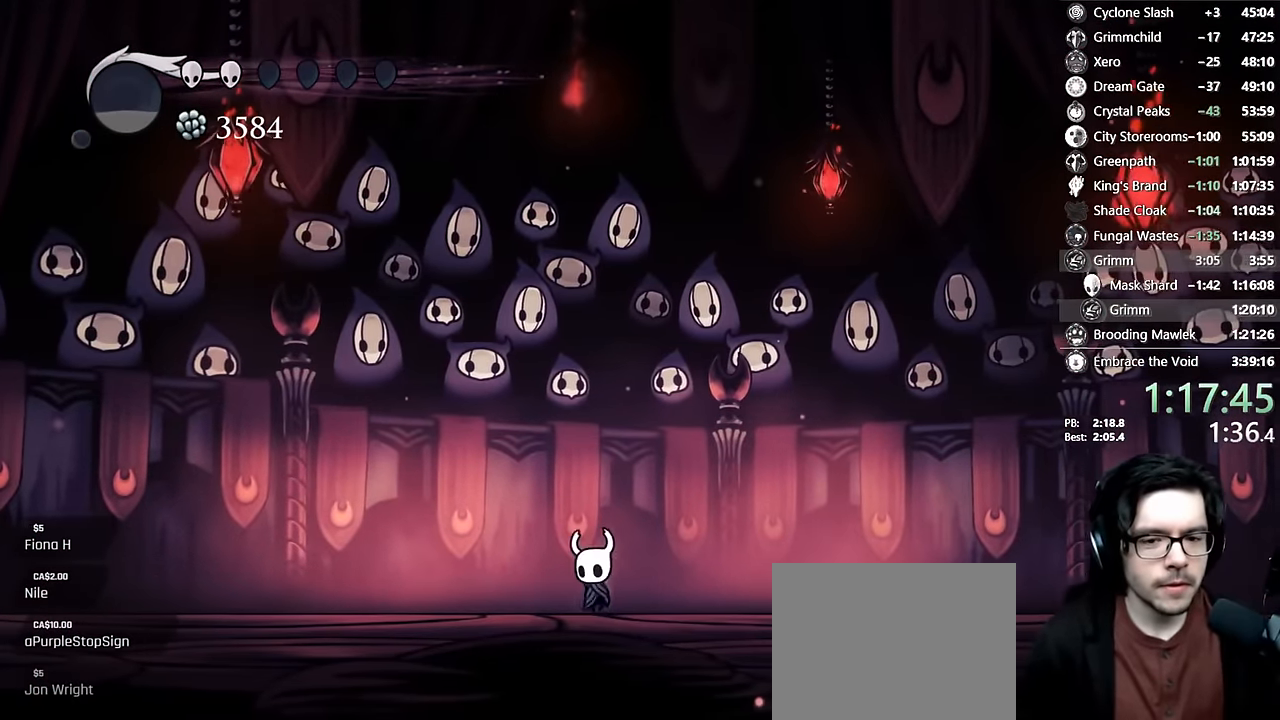
{"buttons": [], "left_stick": "center", "right_stick": "center", "events": [[83, "DPAD_LEFT", "up"], [233, "DPAD_RIGHT", "down"], [300, "DPAD_RIGHT", "up"]]}
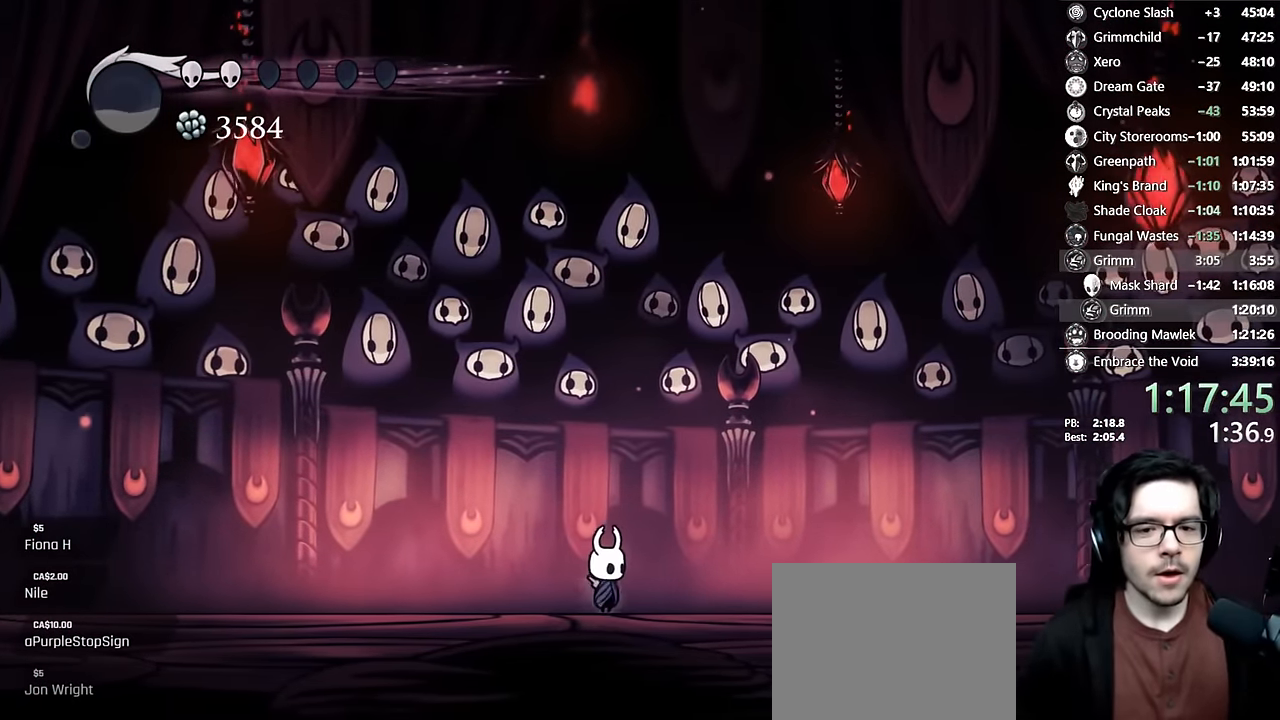
{"buttons": ["DPAD_LEFT"], "left_stick": "center", "right_stick": "center", "events": [[233, "DPAD_RIGHT", "down"], [316, "DPAD_RIGHT", "up"], [450, "DPAD_LEFT", "down"]]}
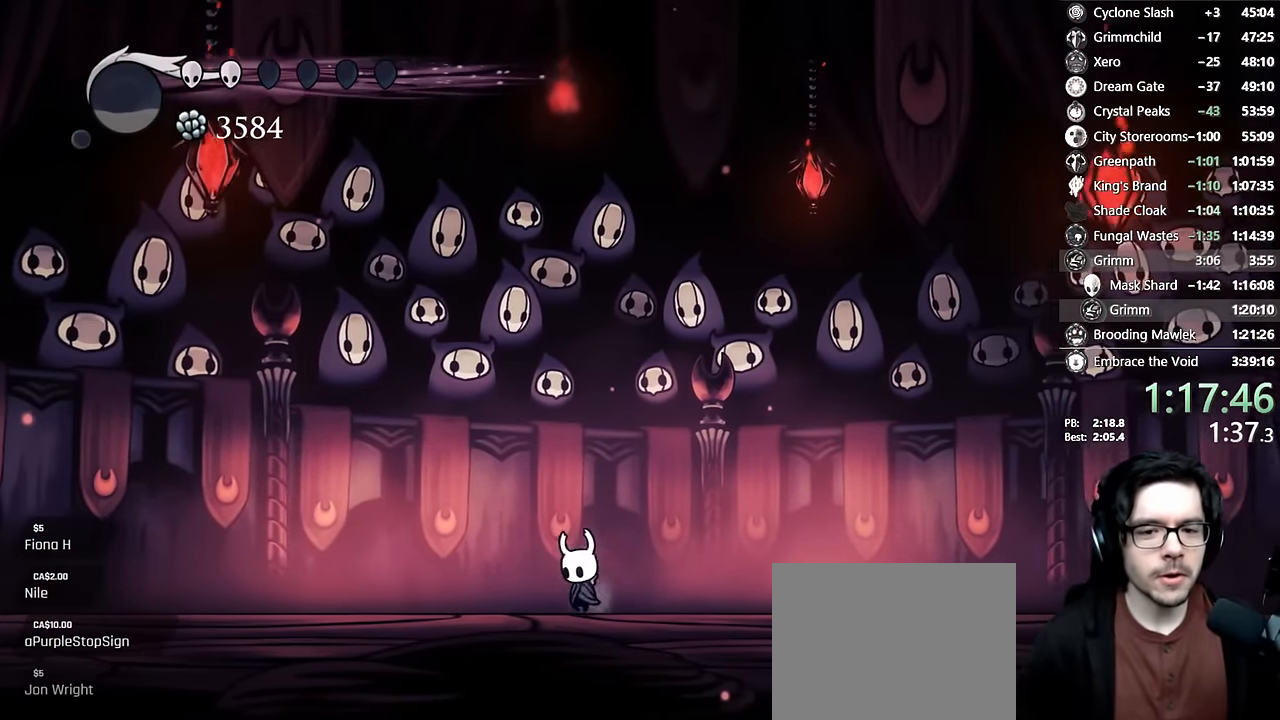
{"buttons": ["DPAD_RIGHT"], "left_stick": "center", "right_stick": "center", "events": [[100, "DPAD_LEFT", "up"], [133, "DPAD_RIGHT", "down"], [200, "DPAD_RIGHT", "up"], [483, "DPAD_RIGHT", "down"]]}
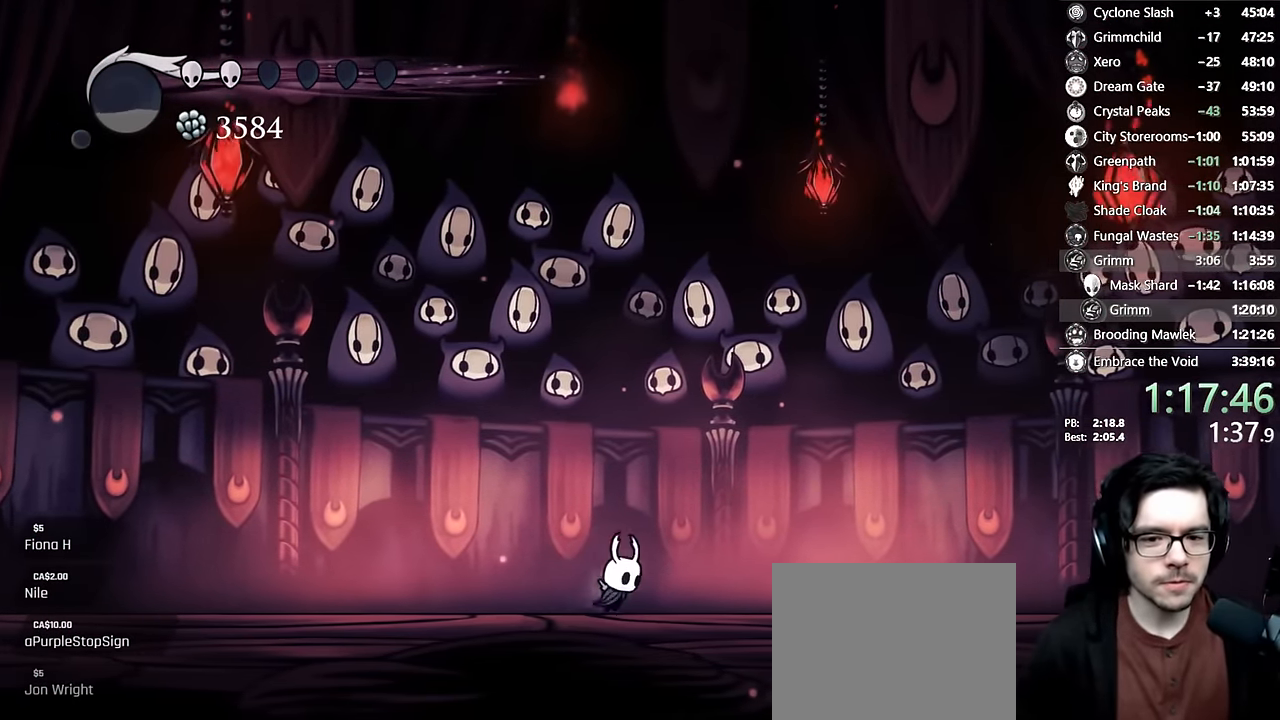
{"buttons": ["DPAD_RIGHT"], "left_stick": "center", "right_stick": "center", "events": [[116, "DPAD_RIGHT", "up"], [300, "DPAD_LEFT", "down"], [383, "DPAD_LEFT", "up"], [450, "DPAD_RIGHT", "down"]]}
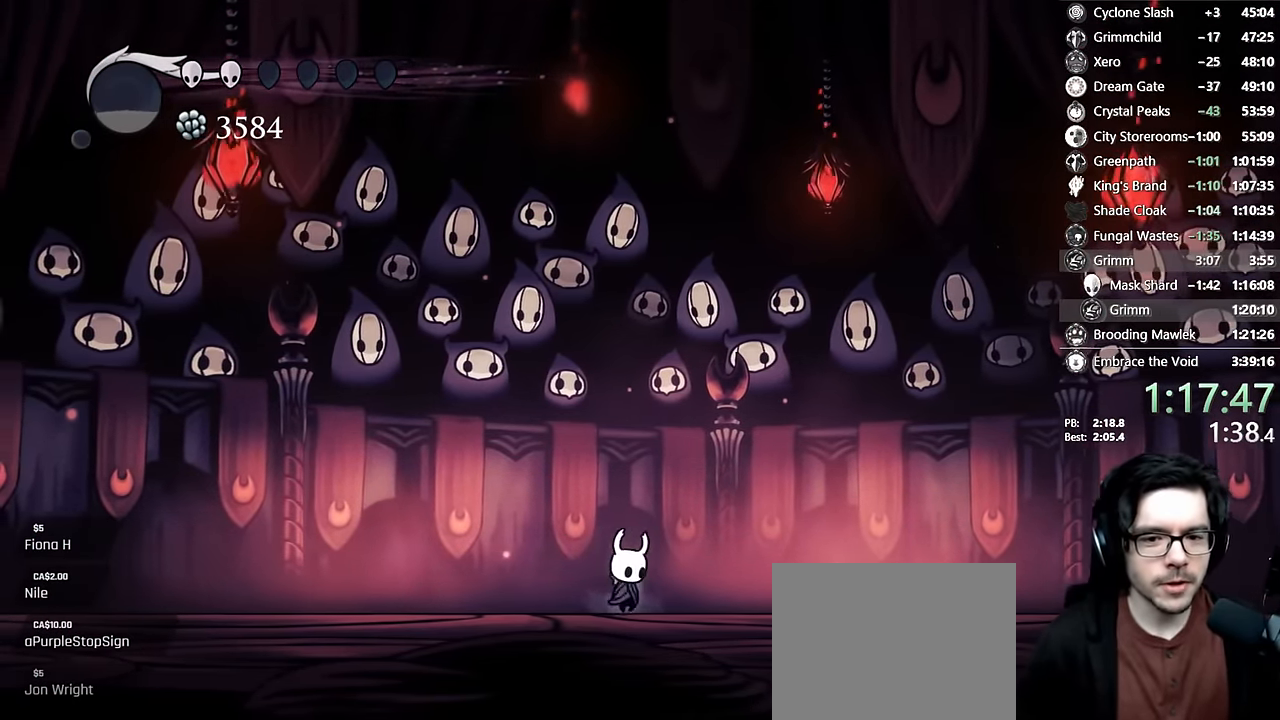
{"buttons": [], "left_stick": "center", "right_stick": "center", "events": [[16, "DPAD_RIGHT", "up"], [283, "DPAD_LEFT", "down"], [483, "DPAD_LEFT", "up"]]}
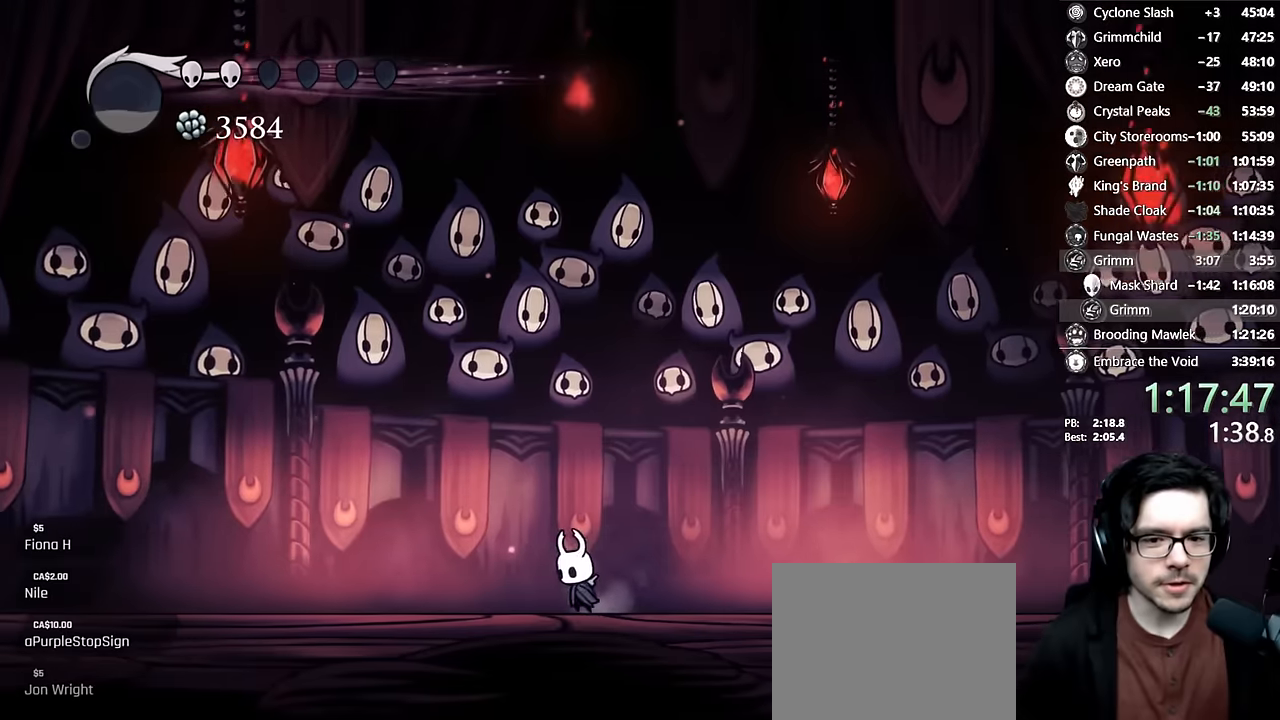
{"buttons": ["DPAD_UP"], "left_stick": "center", "right_stick": "center"}
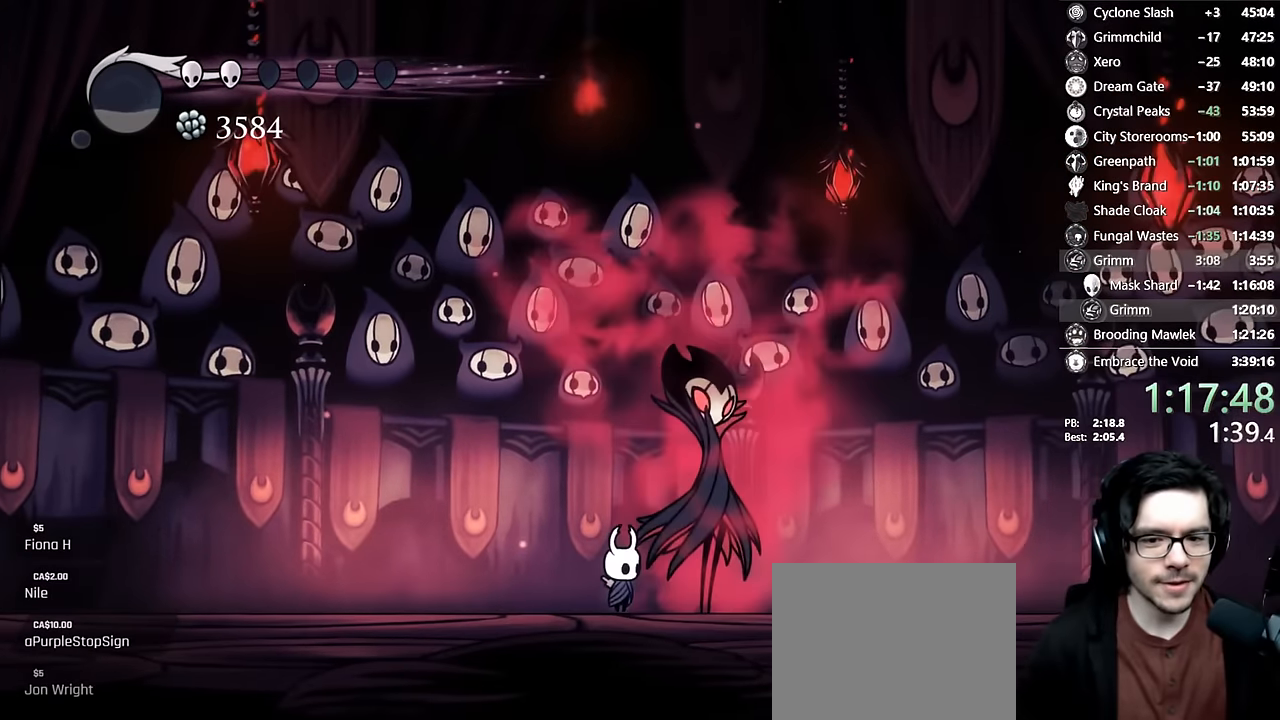
{"buttons": ["DPAD_UP"], "left_stick": "center", "right_stick": "center", "events": [[116, "DPAD_UP", "up"], [183, "DPAD_UP", "down"], [233, "DPAD_UP", "up"], [333, "DPAD_UP", "down"], [400, "DPAD_UP", "up"], [483, "DPAD_UP", "down"]]}
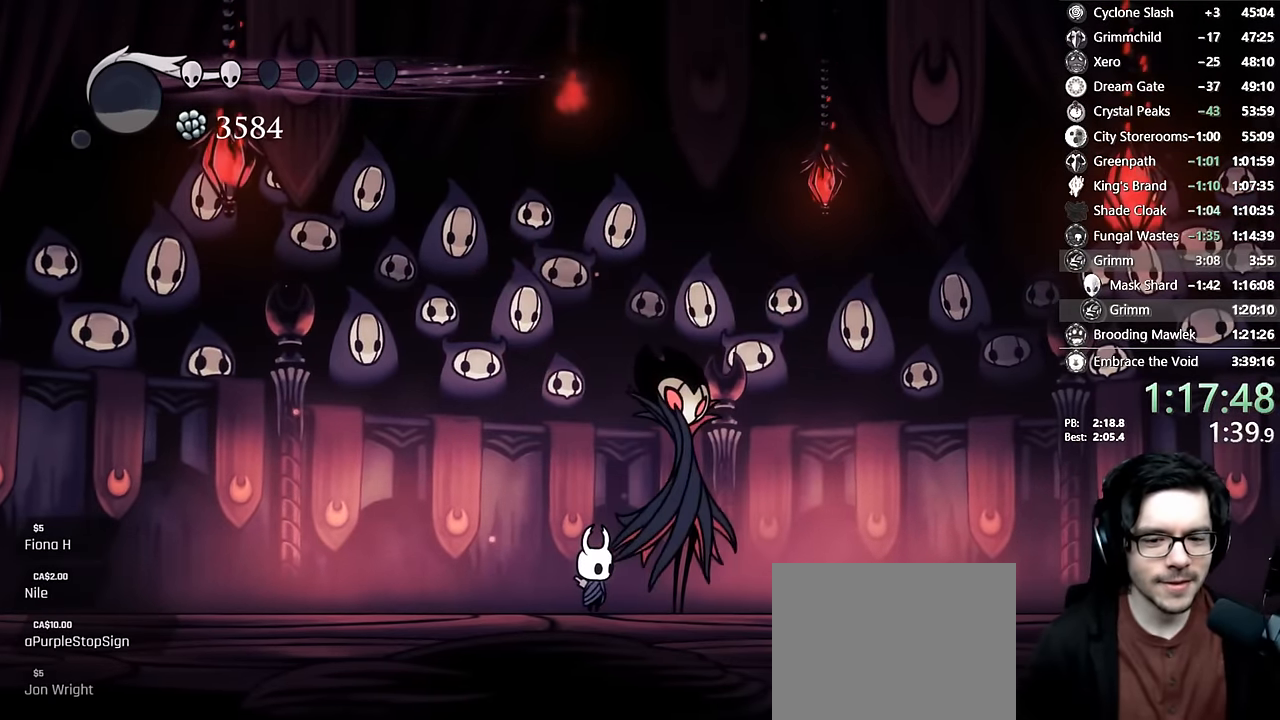
{"buttons": ["DPAD_UP"], "left_stick": "center", "right_stick": "center", "events": [[116, "DPAD_UP", "up"], [133, "DPAD_UP", "down"], [200, "DPAD_UP", "up"], [316, "DPAD_UP", "down"], [383, "DPAD_UP", "up"], [466, "DPAD_UP", "down"]]}
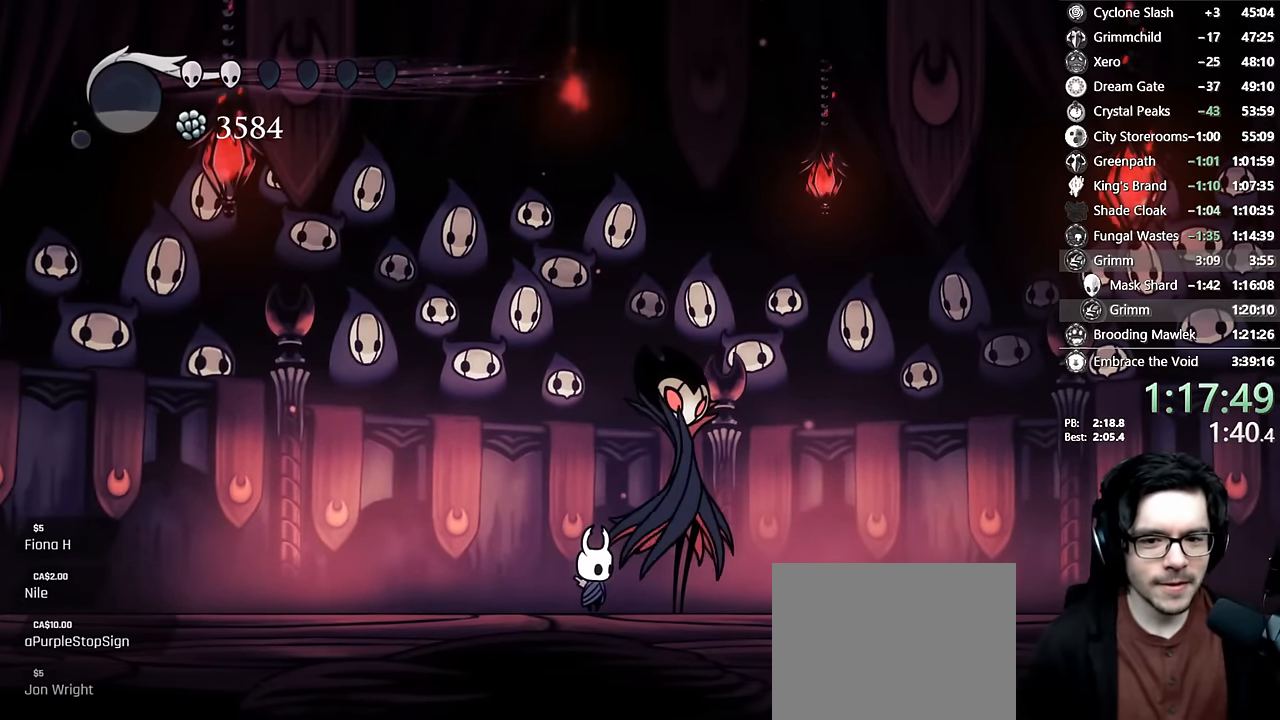
{"buttons": [], "left_stick": "center", "right_stick": "center", "events": [[16, "DPAD_UP", "up"], [83, "DPAD_UP", "down"], [183, "DPAD_UP", "up"], [233, "DPAD_UP", "down"], [466, "DPAD_UP", "up"]]}
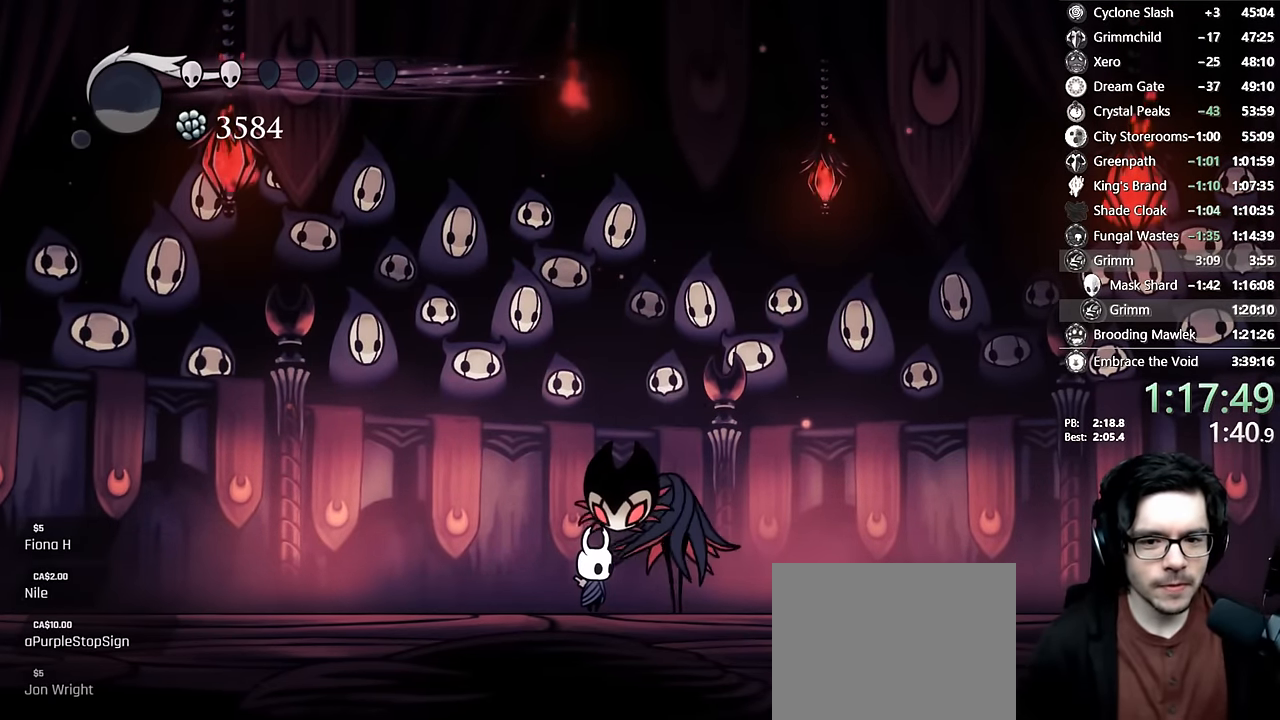
{"buttons": [], "left_stick": "center", "right_stick": "center", "events": []}
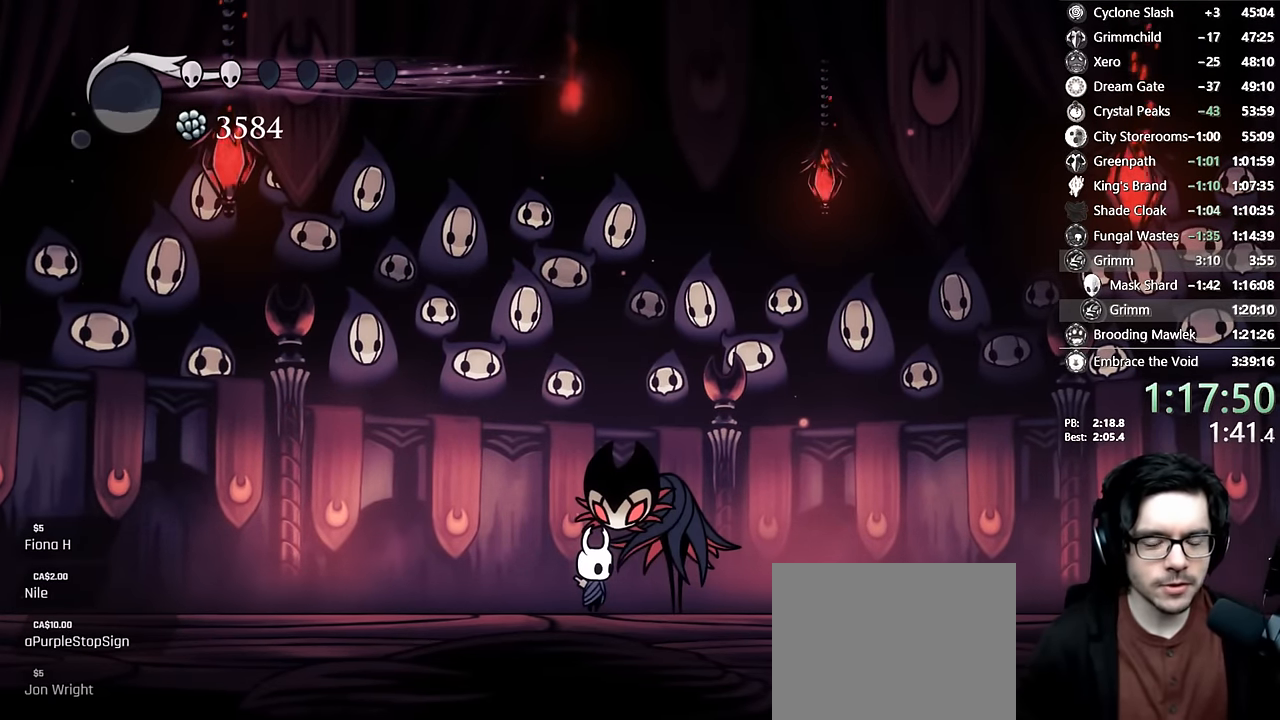
{"buttons": [], "left_stick": "center", "right_stick": "center", "events": [[83, "DPAD_LEFT", "down"], [200, "DPAD_LEFT", "up"], [266, "DPAD_RIGHT", "down"], [300, "DPAD_RIGHT", "up"]]}
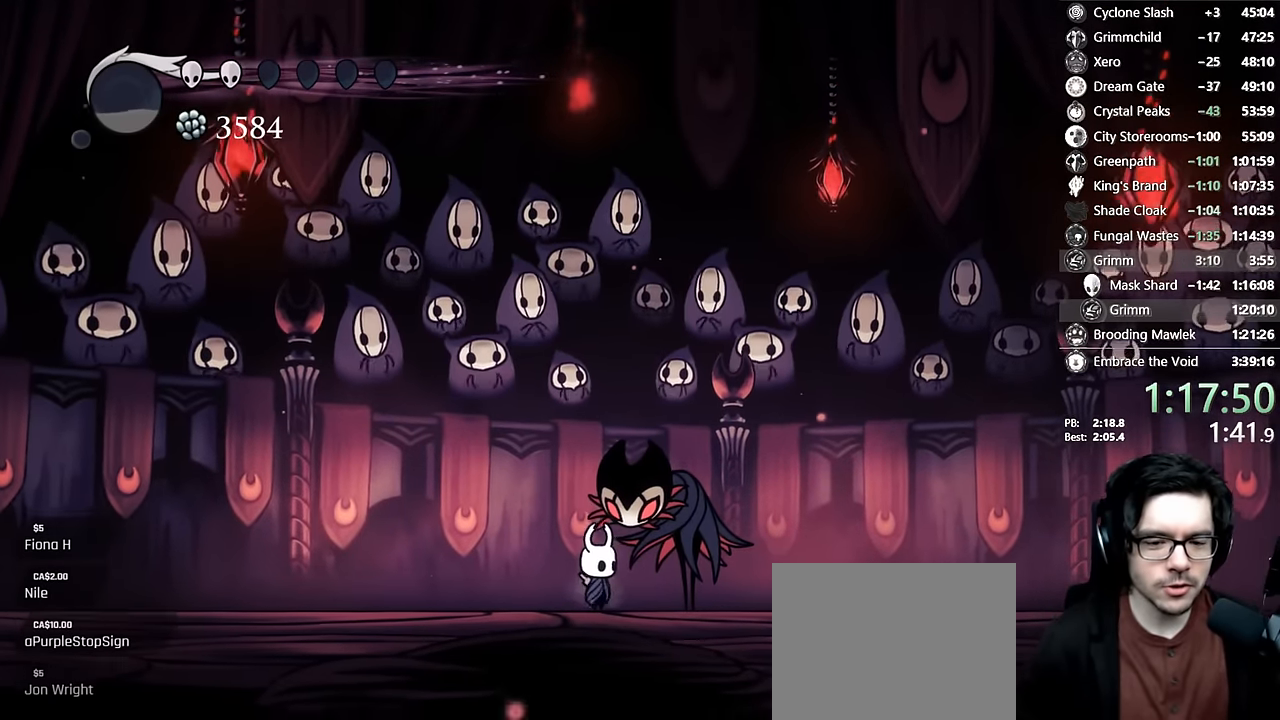
{"buttons": [], "left_stick": "center", "right_stick": "center", "events": [[200, "DPAD_RIGHT", "down"], [266, "DPAD_RIGHT", "up"]]}
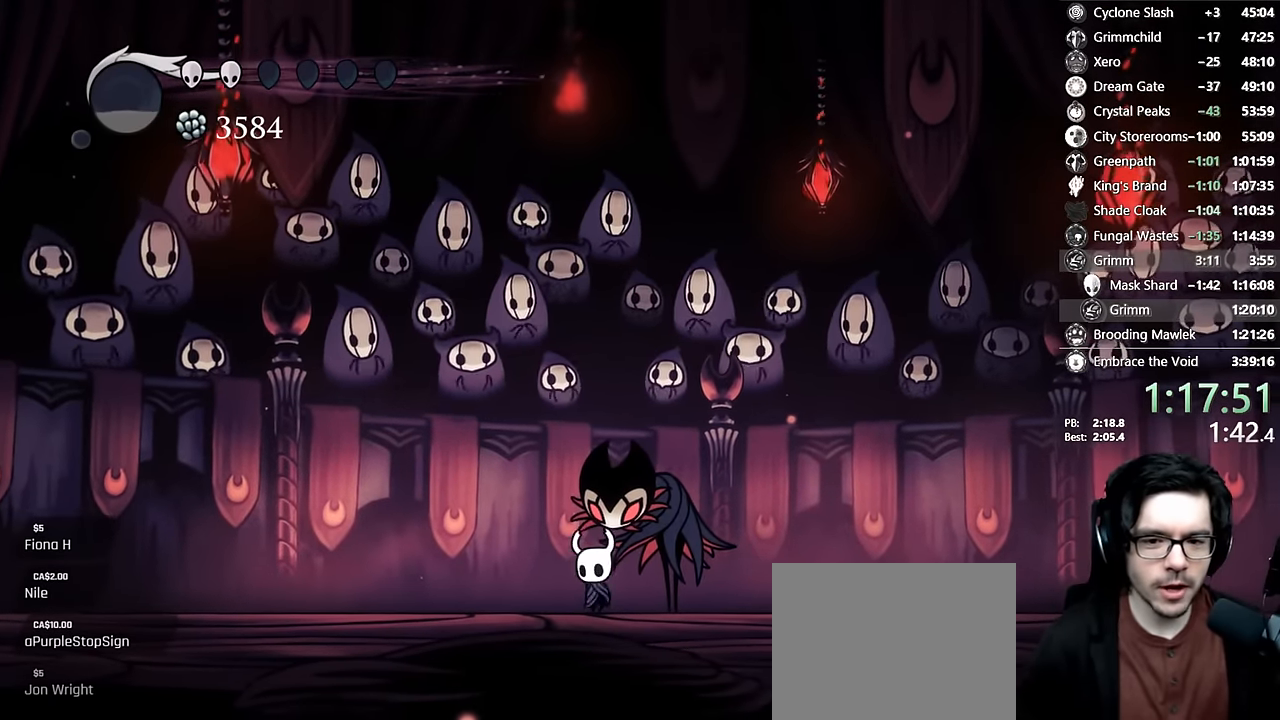
{"buttons": [], "left_stick": "center", "right_stick": "center", "events": [[16, "DPAD_LEFT", "down"], [116, "DPAD_LEFT", "up"], [183, "DPAD_RIGHT", "down"], [300, "DPAD_RIGHT", "up"]]}
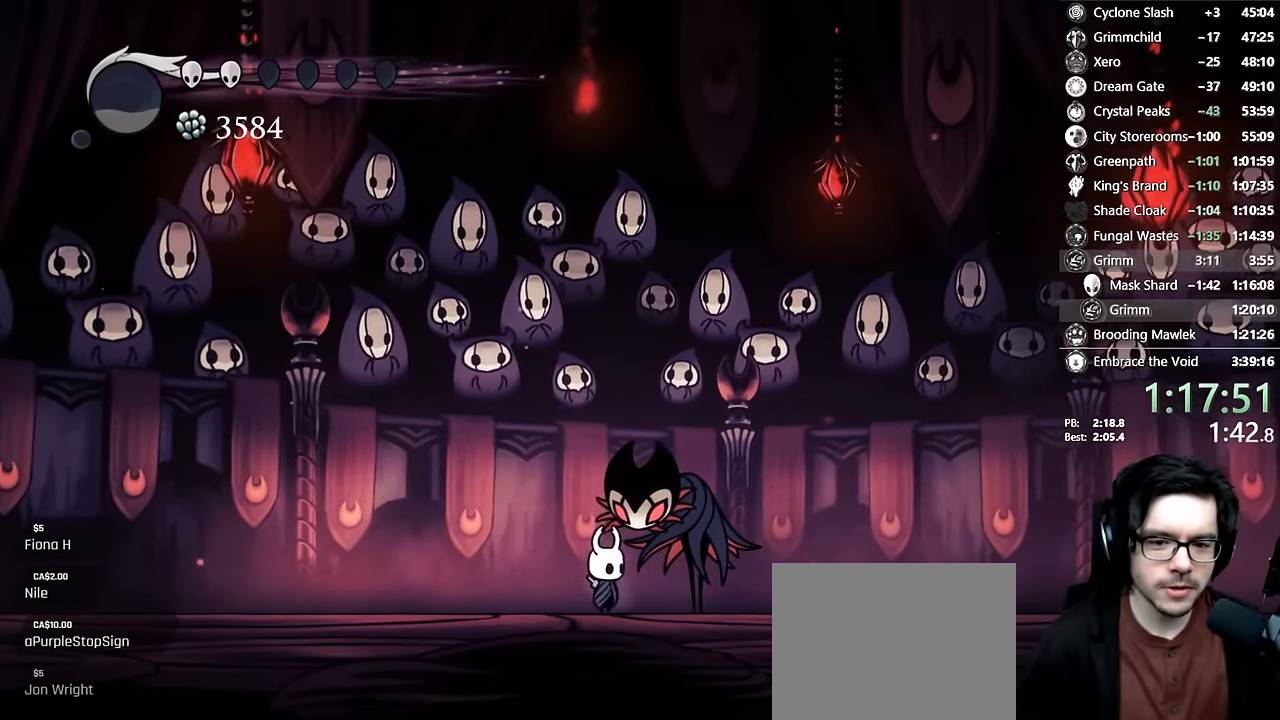
{"buttons": [], "left_stick": "center", "right_stick": "center", "events": []}
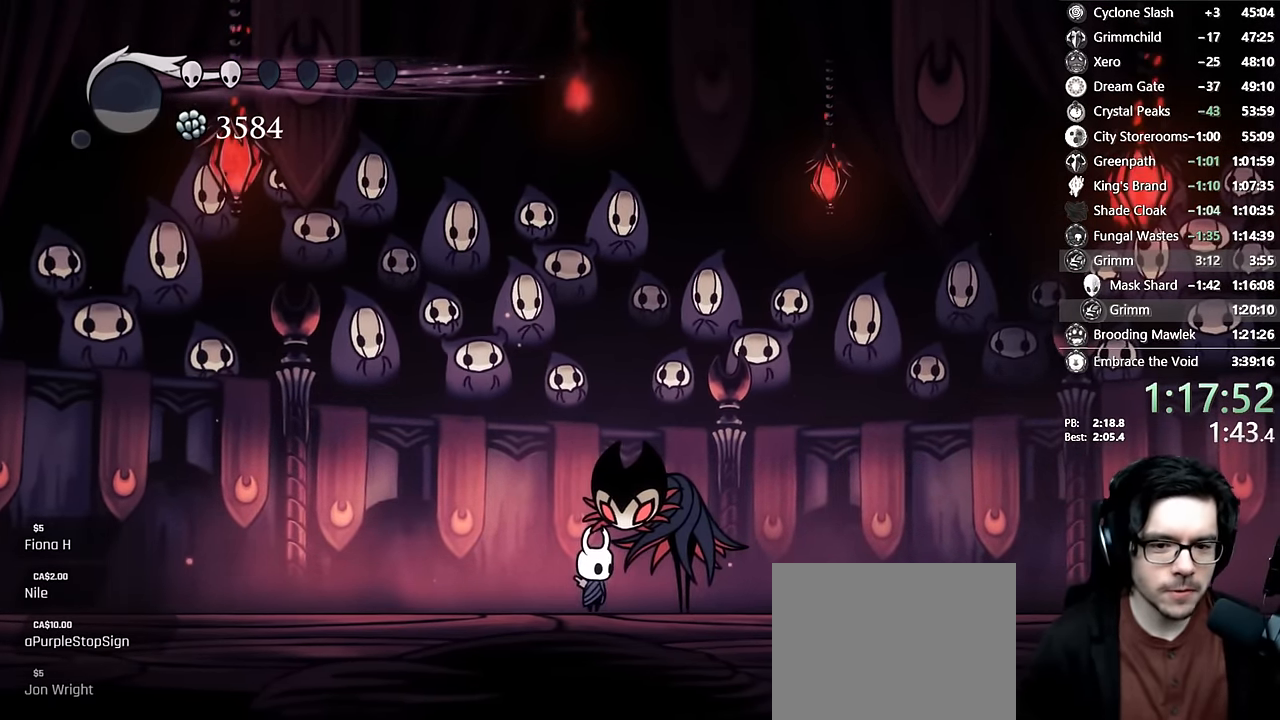
{"buttons": [], "left_stick": "center", "right_stick": "center", "events": [[166, "DPAD_UP", "down"], [233, "DPAD_UP", "up"], [400, "DPAD_RIGHT", "down"], [450, "DPAD_RIGHT", "up"]]}
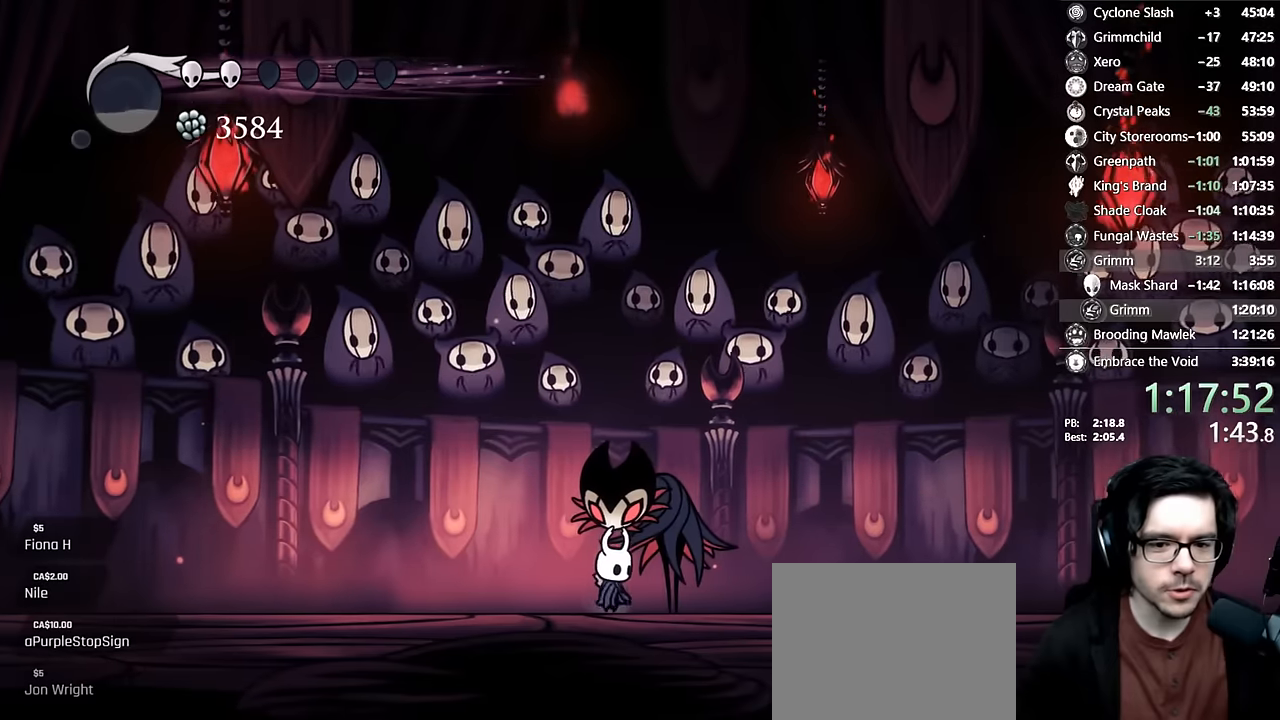
{"buttons": ["DPAD_UP"], "left_stick": "center", "right_stick": "center", "events": [[83, "DPAD_UP", "down"], [200, "DPAD_UP", "up"], [300, "DPAD_UP", "down"], [400, "DPAD_UP", "up"], [466, "DPAD_UP", "down"]]}
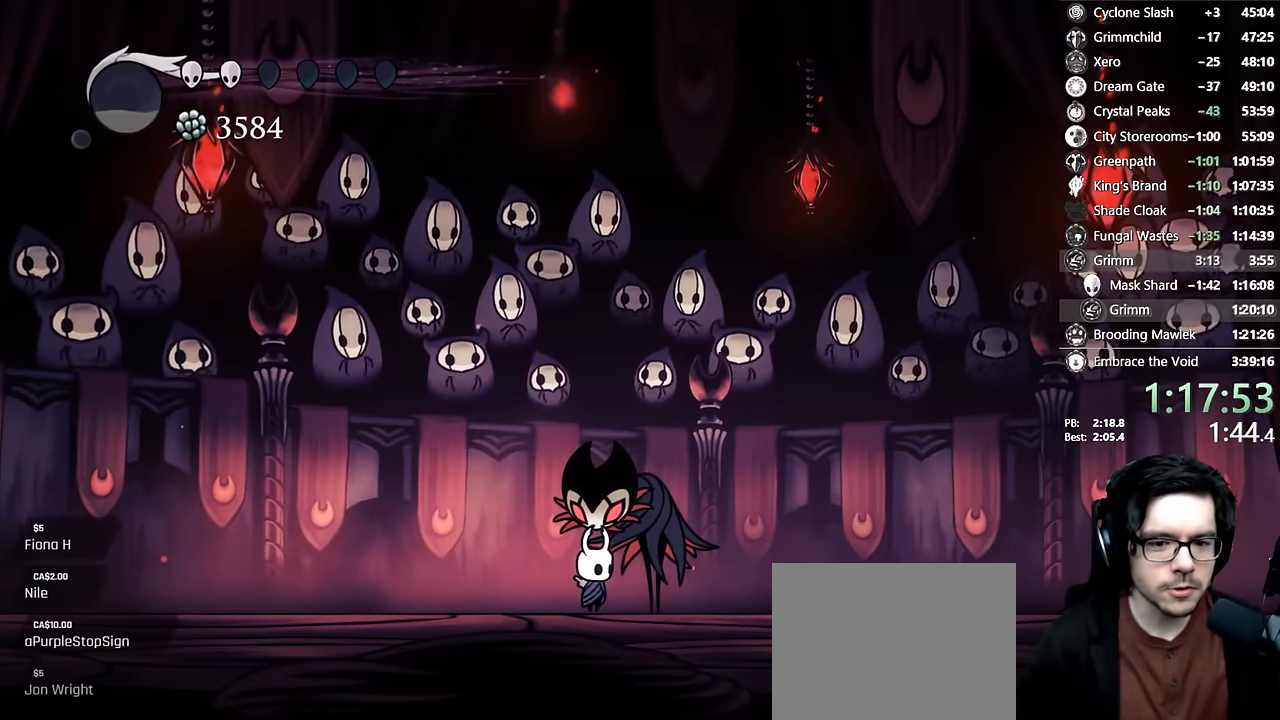
{"buttons": [], "left_stick": "center", "right_stick": "center", "events": [[50, "DPAD_UP", "up"], [133, "DPAD_UP", "down"], [183, "DPAD_UP", "up"], [250, "DPAD_UP", "down"], [366, "DPAD_UP", "up"], [416, "DPAD_UP", "down"], [483, "DPAD_UP", "up"]]}
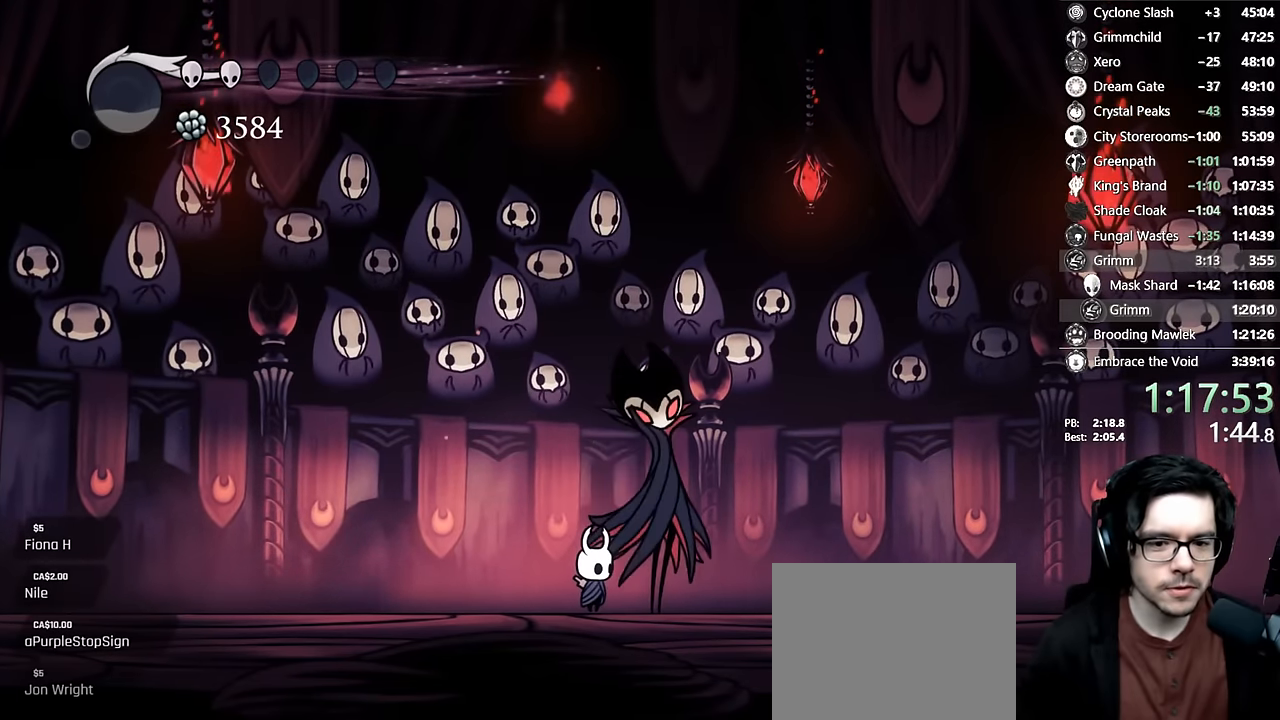
{"buttons": ["A"], "left_stick": "center", "right_stick": "center", "events": [[116, "DPAD_UP", "down"], [150, "DPAD_UP", "up"], [233, "DPAD_UP", "down"], [333, "DPAD_UP", "up"], [433, "A", "down"]]}
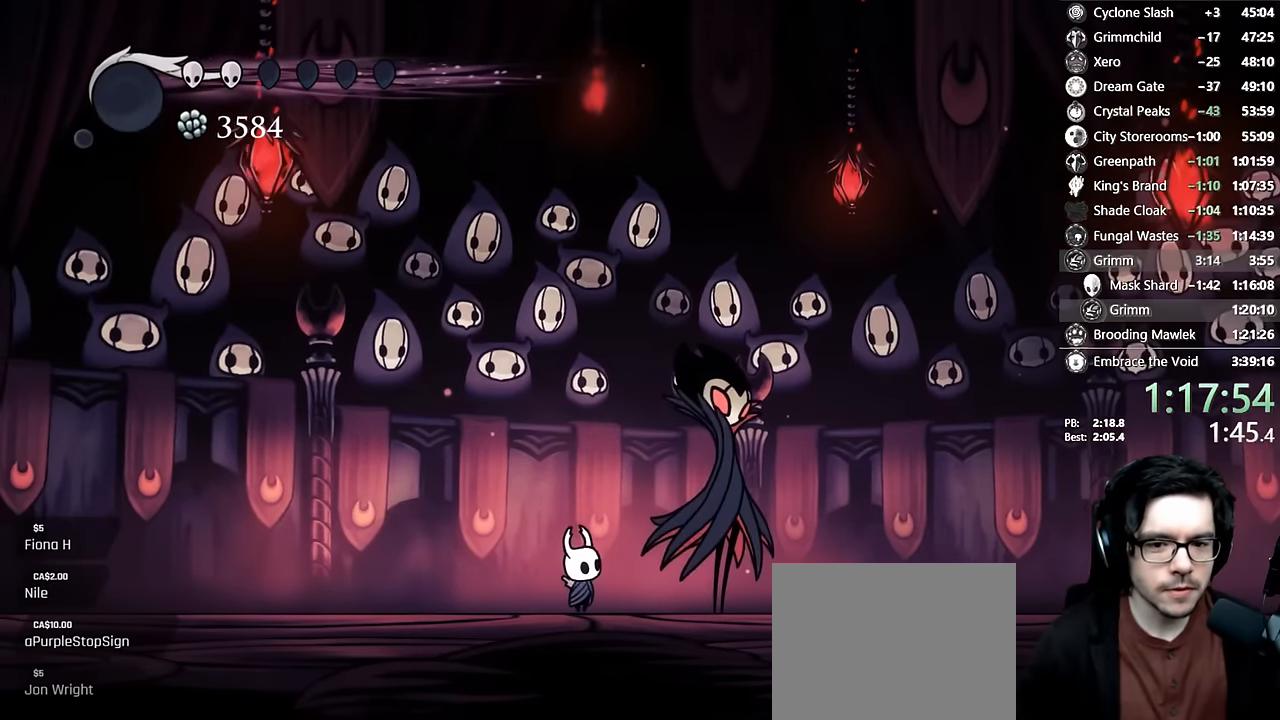
{"buttons": ["X"], "left_stick": "center", "right_stick": "center", "events": [[66, "A", "up"], [100, "A", "down"], [150, "A", "up"], [150, "X", "down"], [183, "A", "down"], [183, "X", "up"], [266, "A", "up"], [266, "X", "down"], [300, "A", "down"], [333, "X", "up"], [366, "A", "up"], [383, "X", "down"], [416, "A", "down"], [416, "X", "up"], [433, "A", "up"], [500, "X", "down"]]}
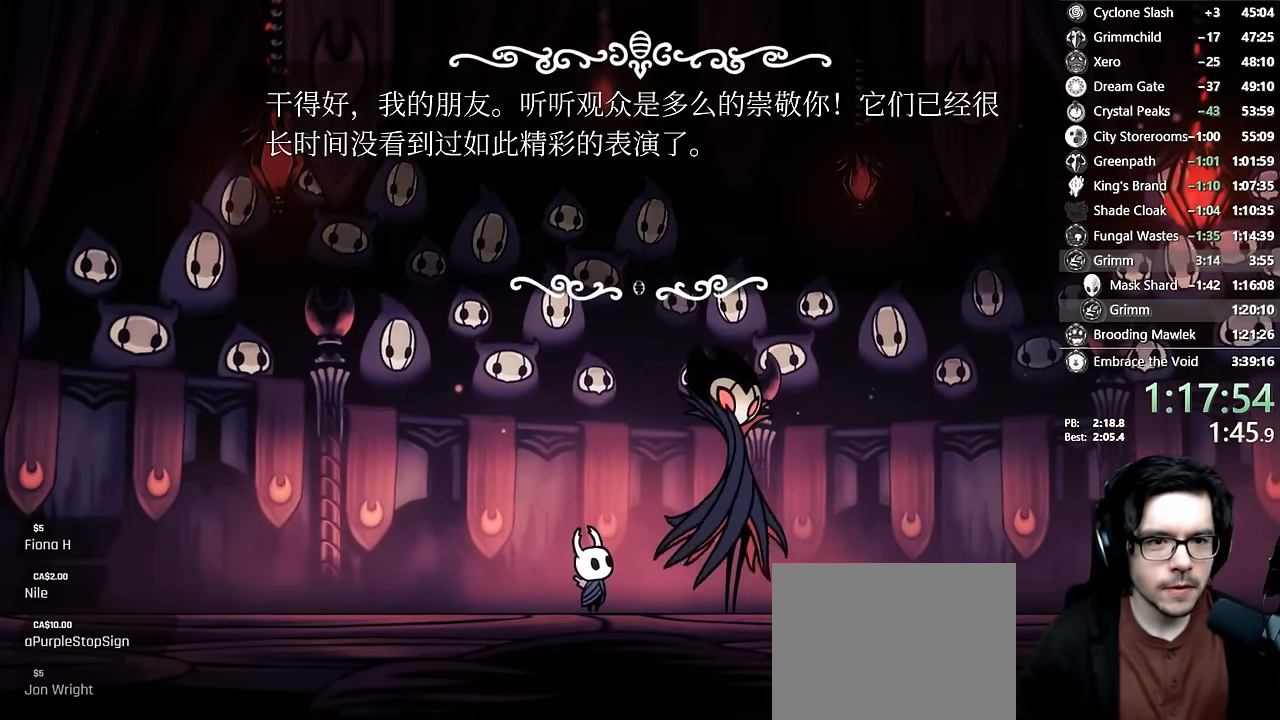
{"buttons": [], "left_stick": "center", "right_stick": "center", "events": [[33, "A", "down"], [33, "X", "up"], [66, "A", "up"], [83, "X", "down"], [116, "A", "down"], [116, "X", "up"], [133, "A", "up"], [200, "X", "down"], [216, "A", "down"], [233, "X", "up"], [250, "A", "up"], [266, "X", "down"], [300, "A", "down"], [300, "X", "up"], [400, "A", "up"], [416, "X", "down"], [450, "A", "down"], [450, "X", "up"], [500, "A", "up"]]}
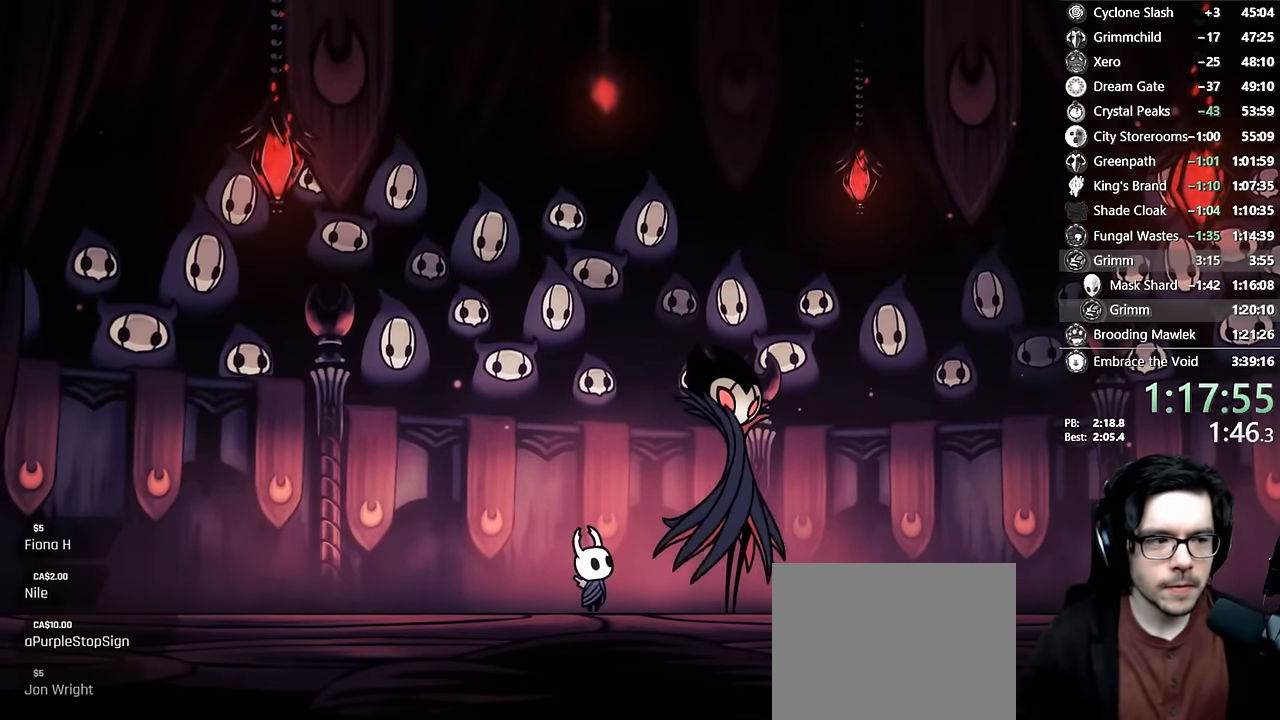
{"buttons": ["A"], "left_stick": "center", "right_stick": "center", "events": [[416, "A", "down"]]}
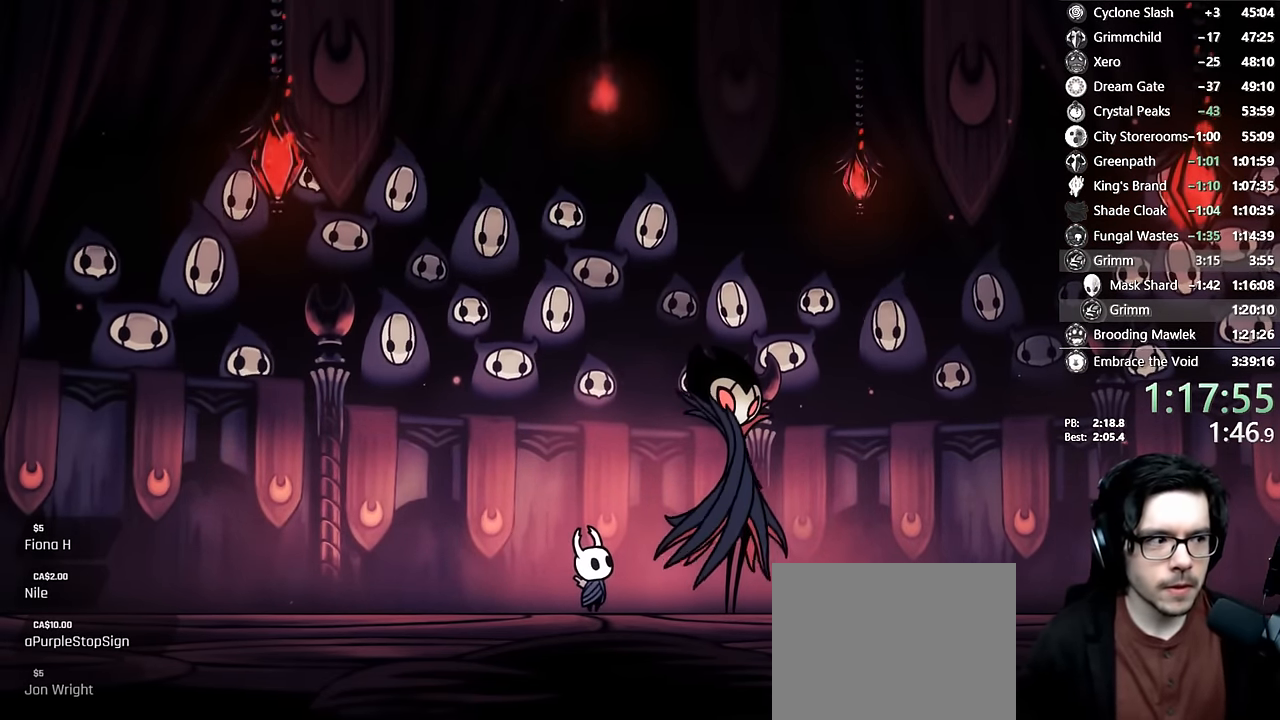
{"buttons": [], "left_stick": "center", "right_stick": "center", "events": [[16, "A", "up"], [16, "X", "down"], [100, "X", "up"], [116, "A", "down"], [250, "X", "down"], [266, "A", "up"], [350, "A", "down"], [350, "X", "up"], [433, "A", "up"], [433, "X", "down"], [500, "X", "up"]]}
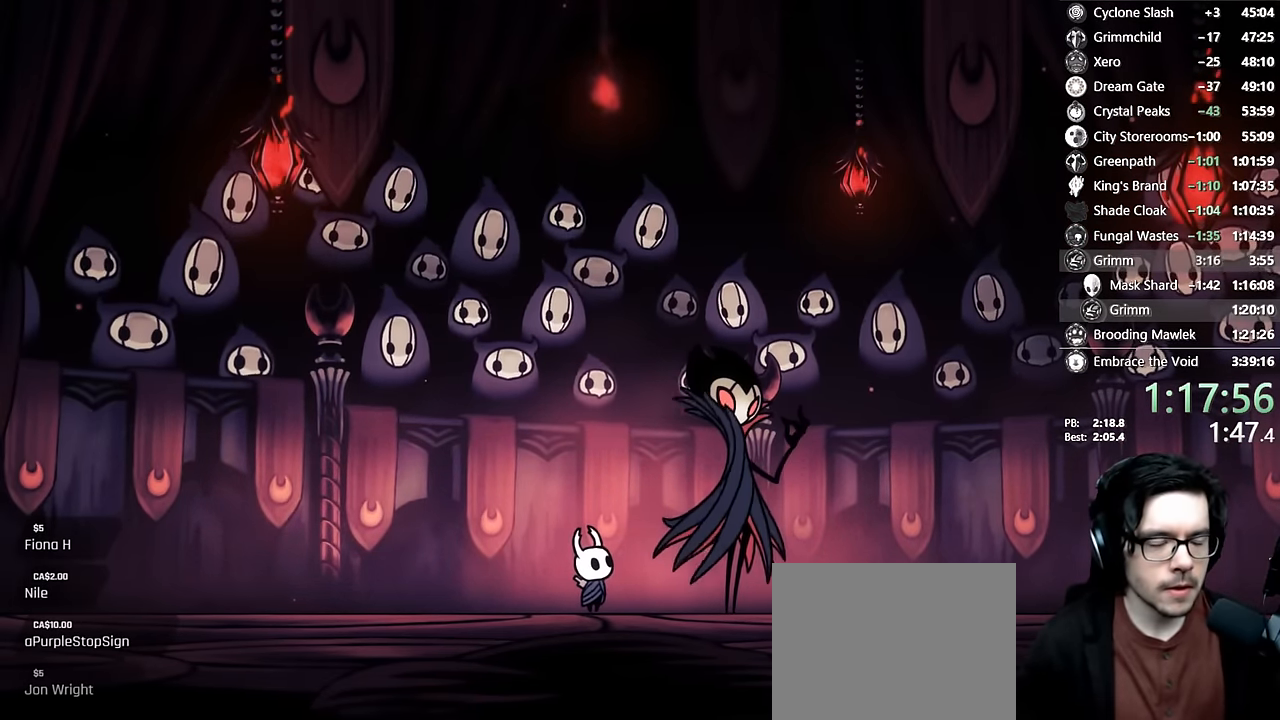
{"buttons": ["X"], "left_stick": "center", "right_stick": "center", "events": [[16, "A", "down"], [133, "A", "up"], [133, "X", "down"], [183, "A", "down"], [183, "X", "up"], [383, "A", "up"], [383, "X", "down"], [433, "A", "down"], [433, "X", "up"], [483, "A", "up"], [483, "X", "down"]]}
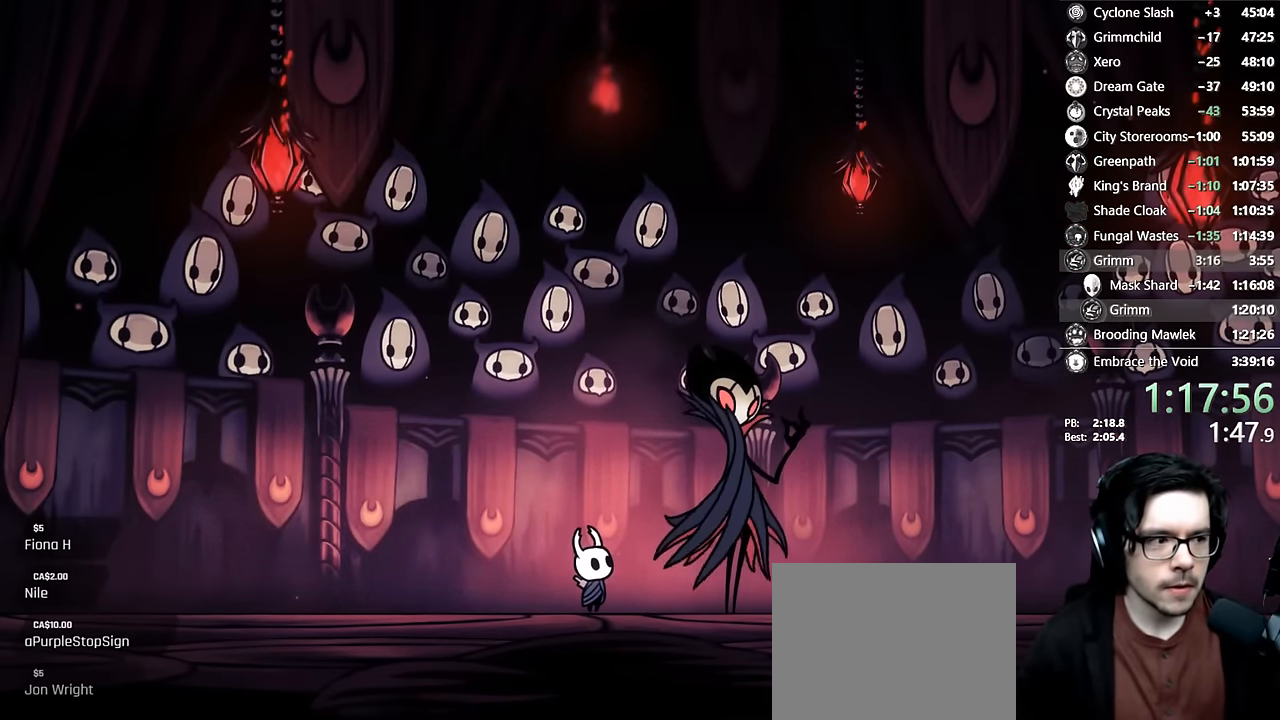
{"buttons": ["A"], "left_stick": "center", "right_stick": "center", "events": [[116, "A", "down"], [116, "X", "up"], [166, "X", "down"], [183, "A", "up"], [183, "X", "up"], [250, "X", "down"], [316, "X", "up"], [333, "X", "down"], [366, "R1", "down"], [383, "R1", "up"], [400, "A", "down"], [400, "X", "up"], [416, "A", "up"], [450, "X", "down"], [483, "A", "down"], [483, "X", "up"]]}
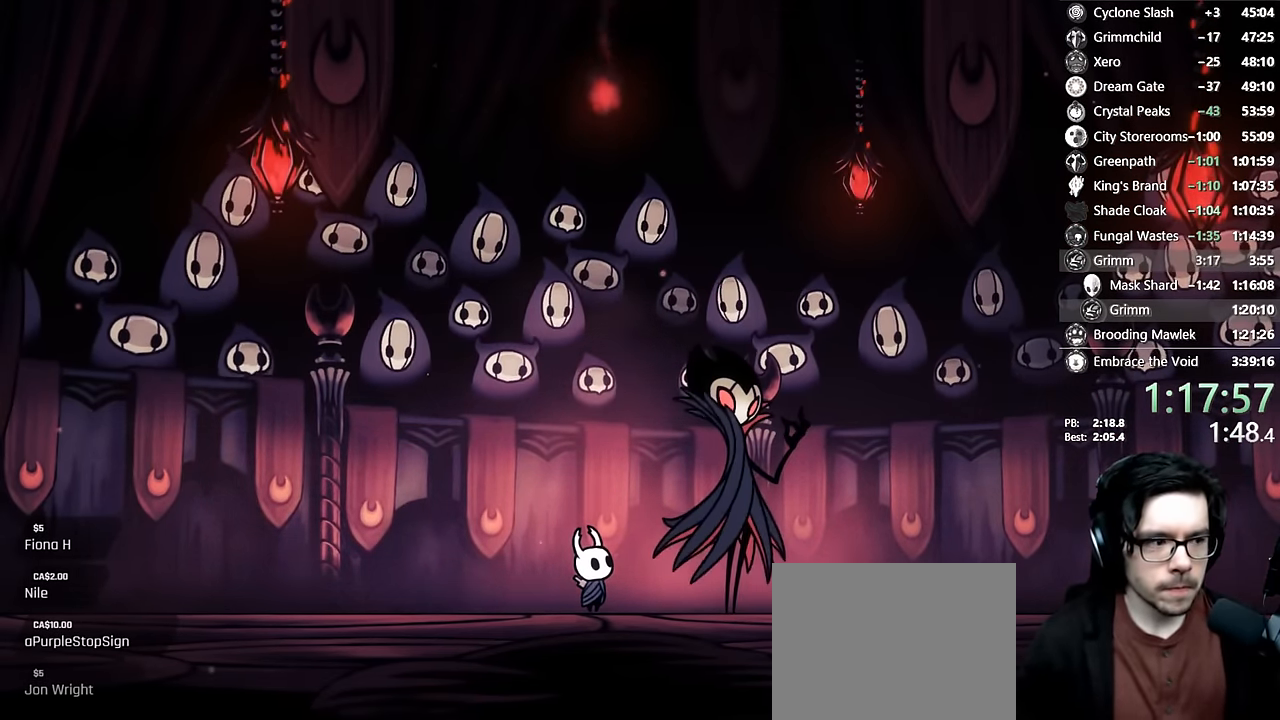
{"buttons": ["X"], "left_stick": "center", "right_stick": "center", "events": [[83, "A", "up"], [100, "X", "down"], [116, "A", "down"], [116, "X", "up"], [150, "A", "up"], [183, "X", "down"], [216, "A", "down"], [216, "X", "up"], [266, "A", "up"], [316, "X", "down"], [350, "A", "down"], [366, "A", "up"], [366, "X", "up"], [383, "X", "down"], [450, "A", "down"], [450, "X", "up"], [483, "A", "up"], [483, "X", "down"]]}
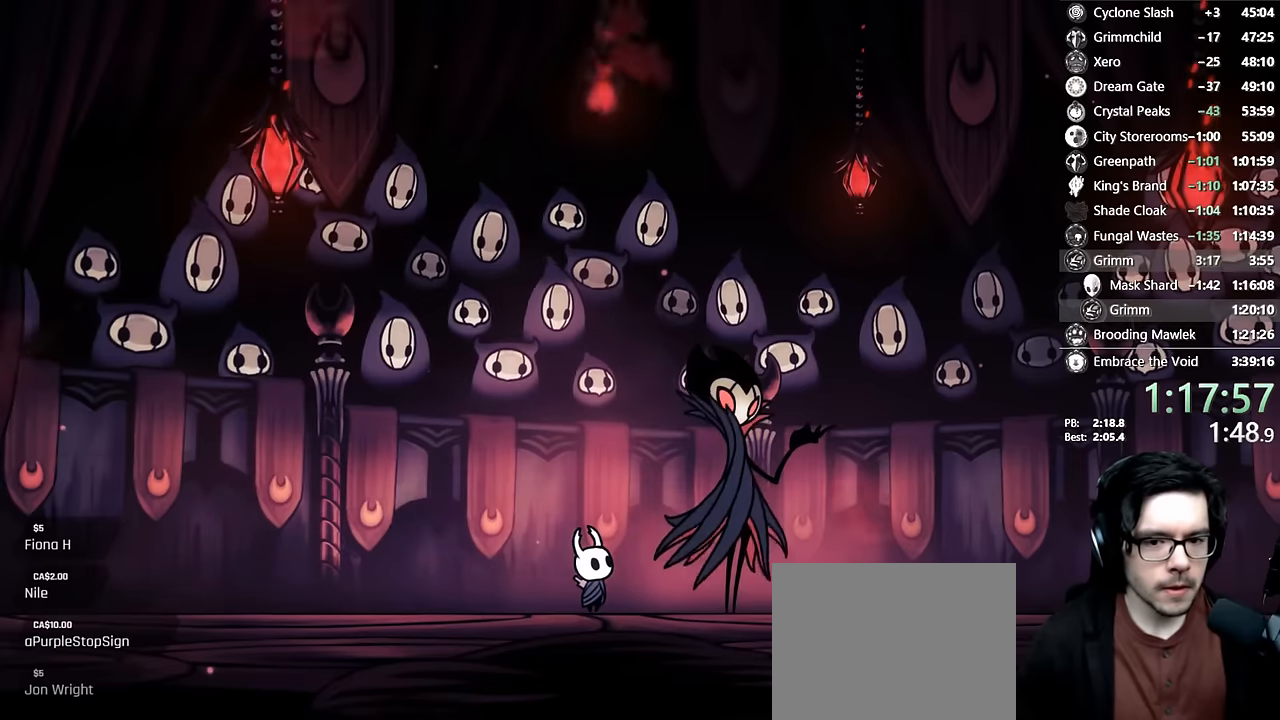
{"buttons": [], "left_stick": "center", "right_stick": "center", "events": [[66, "A", "down"], [66, "X", "up"], [100, "A", "up"], [116, "X", "down"], [150, "X", "up"], [200, "X", "down"], [250, "A", "down"], [250, "X", "up"], [333, "A", "up"], [333, "X", "down"], [366, "X", "up"]]}